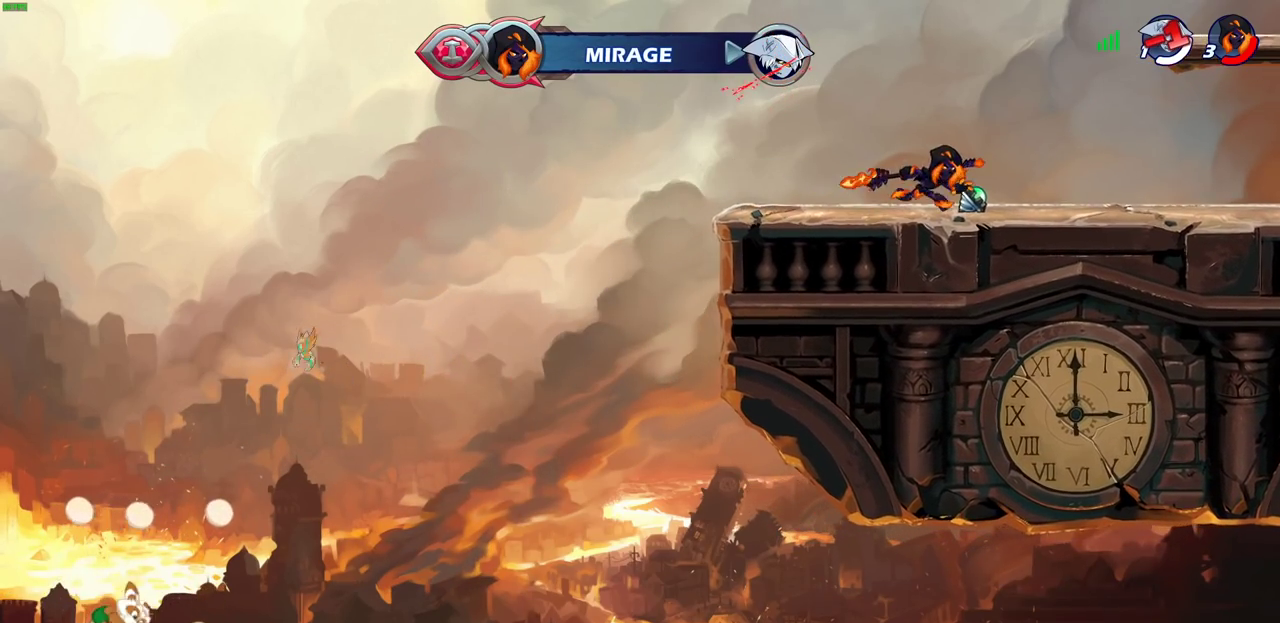
Gameplay with a controller (PlayStation layout); each line is a JSON object with the inputs held at the frame after it (dt_ms = milliseconds from this image to that frame). "events" lists button and stick changes between this image and that frame as [ms after this image, input, new state], when the widget could be followed in between.
{"dt_ms": 500, "buttons": [], "left_stick": "up-left", "right_stick": "center"}
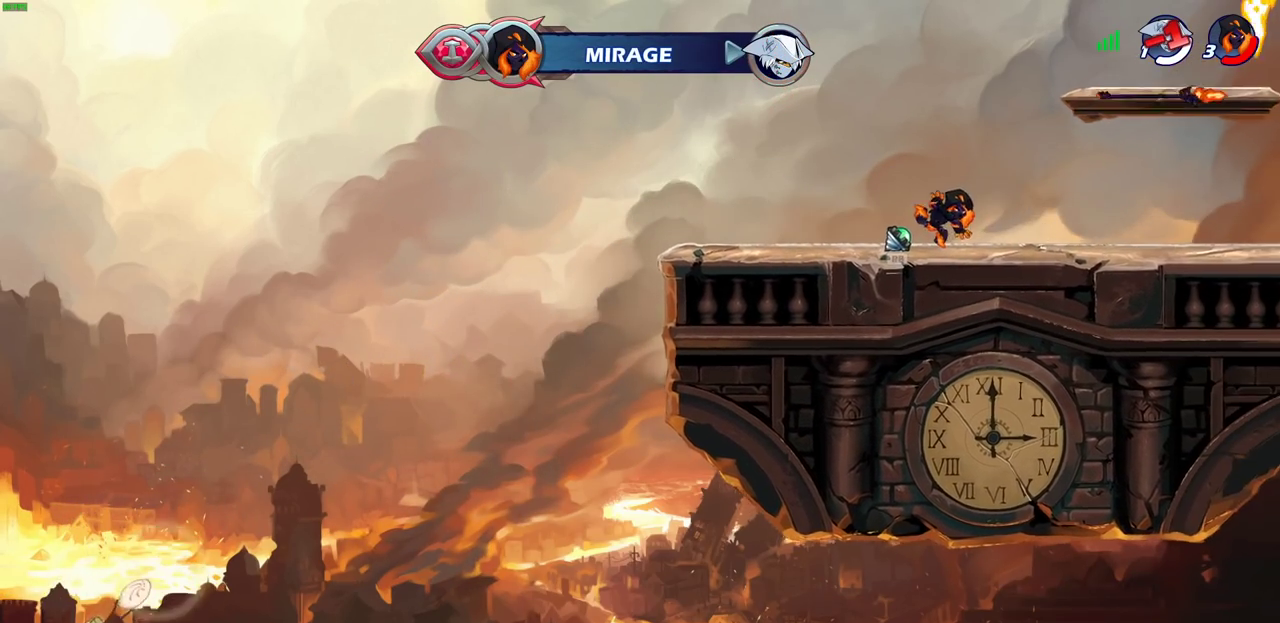
{"dt_ms": 400, "buttons": ["CROSS"], "left_stick": "right", "right_stick": "center", "events": [[50, "R1", "down"], [133, "left_stick", "right"], [150, "CROSS", "down"], [200, "R1", "up"], [233, "CROSS", "up"], [383, "CROSS", "down"]]}
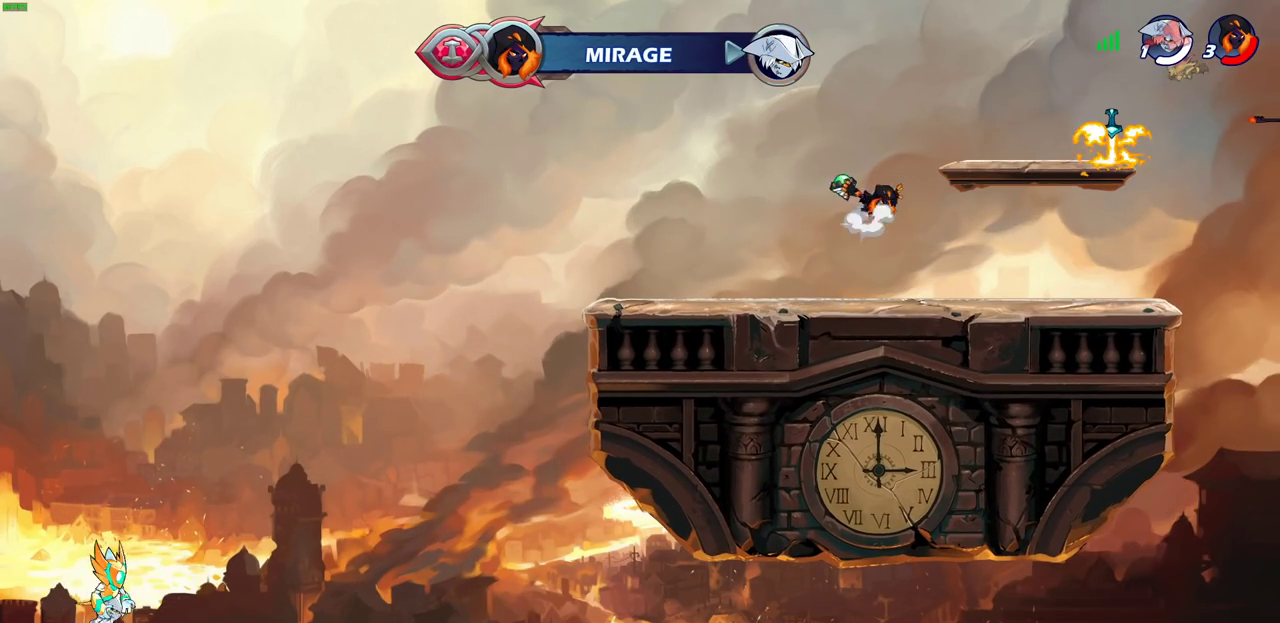
{"dt_ms": 600, "buttons": [], "left_stick": "center", "right_stick": "center", "events": [[83, "CROSS", "up"], [317, "CIRCLE", "down"], [367, "CIRCLE", "up"], [467, "left_stick", "center"]]}
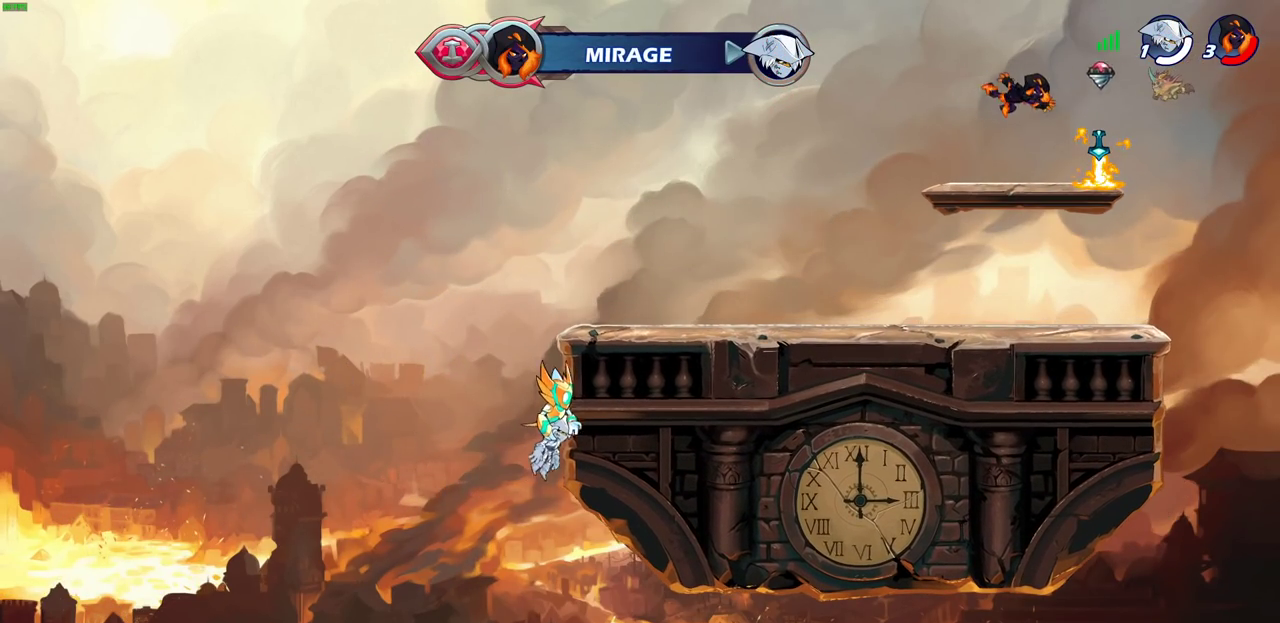
{"dt_ms": 500, "buttons": [], "left_stick": "right", "right_stick": "center", "events": [[367, "left_stick", "right"]]}
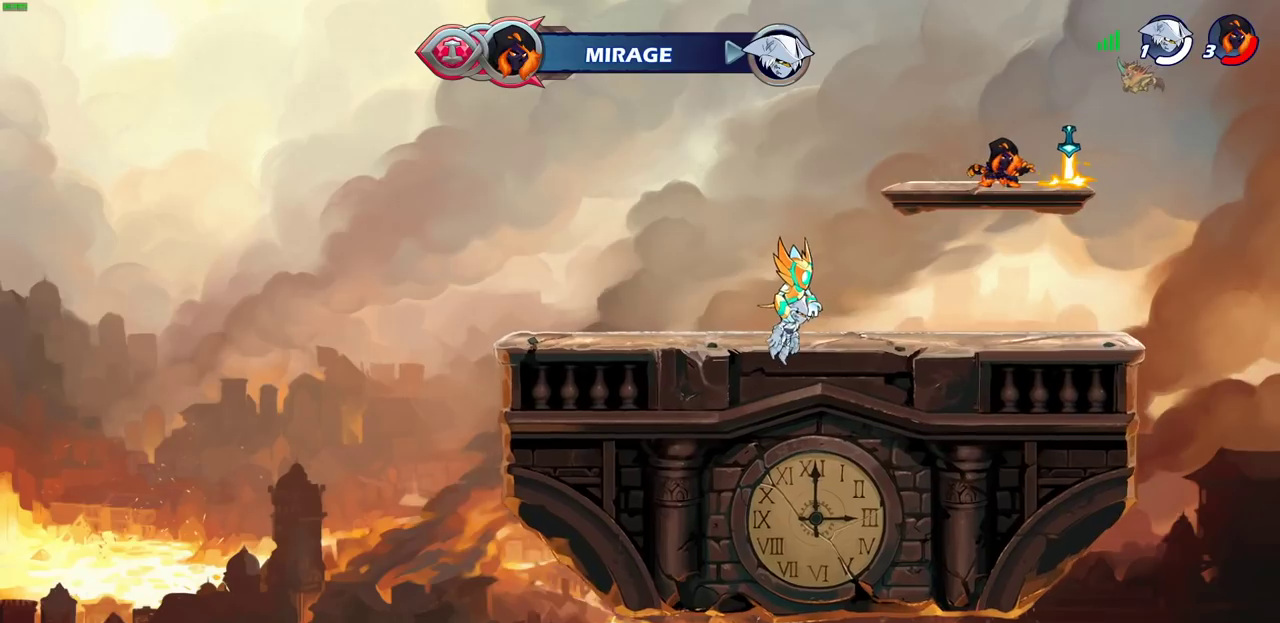
{"dt_ms": 400, "buttons": ["CROSS", "R2"], "left_stick": "up-left", "right_stick": "center", "events": [[100, "R1", "down"], [117, "left_stick", "up-left"], [167, "R1", "up"], [350, "R2", "down"], [367, "CROSS", "down"]]}
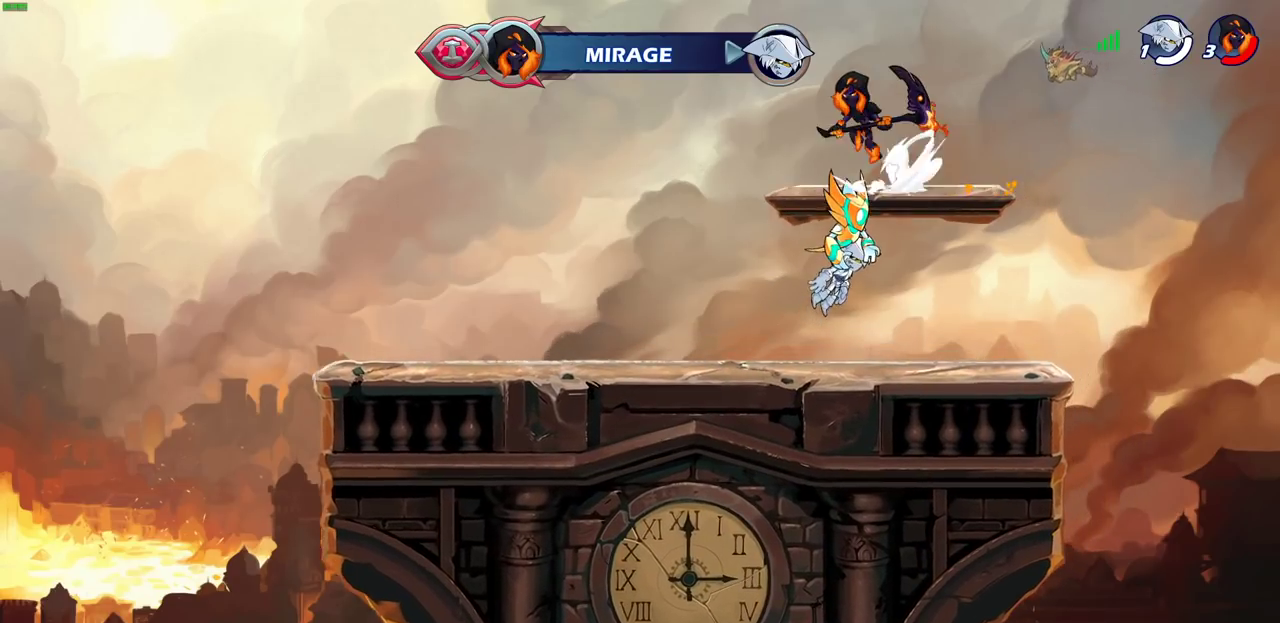
{"dt_ms": 800, "buttons": [], "left_stick": "left", "right_stick": "center", "events": [[67, "CROSS", "up"], [83, "R2", "up"], [117, "left_stick", "left"], [200, "left_stick", "down"], [250, "left_stick", "down-right"], [317, "left_stick", "right"], [383, "left_stick", "left"], [517, "left_stick", "right"], [617, "left_stick", "left"], [717, "left_stick", "right"], [783, "left_stick", "left"]]}
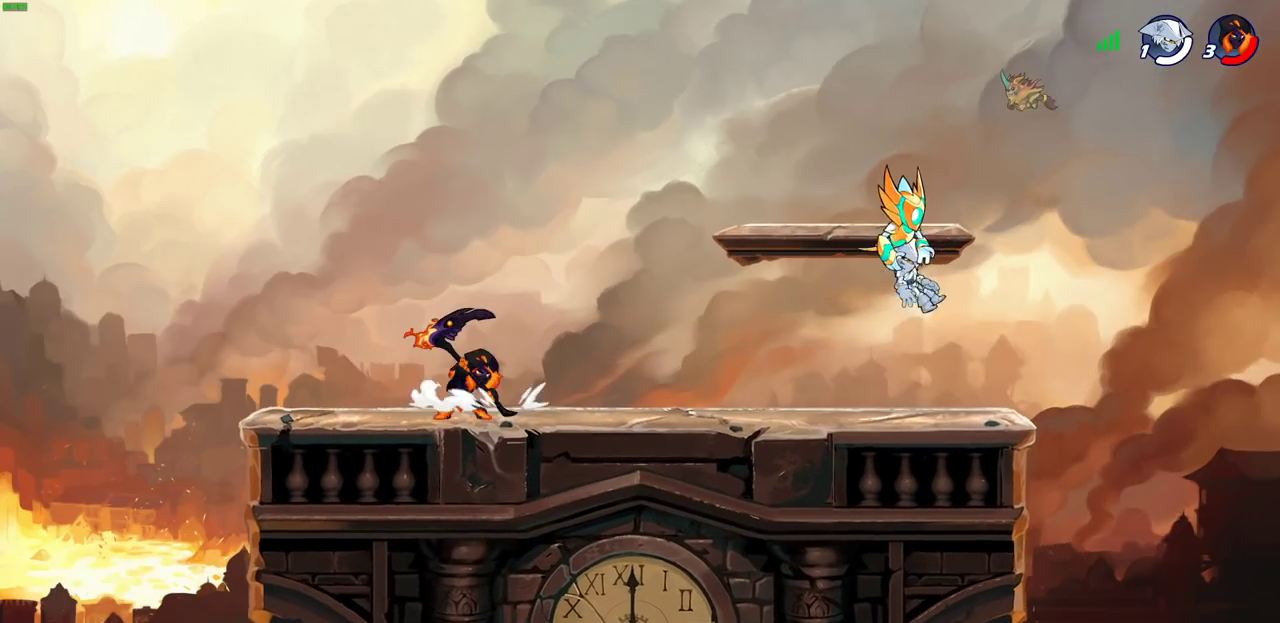
{"dt_ms": 300, "buttons": [], "left_stick": "center", "right_stick": "center", "events": [[33, "left_stick", "up-left"], [83, "left_stick", "center"]]}
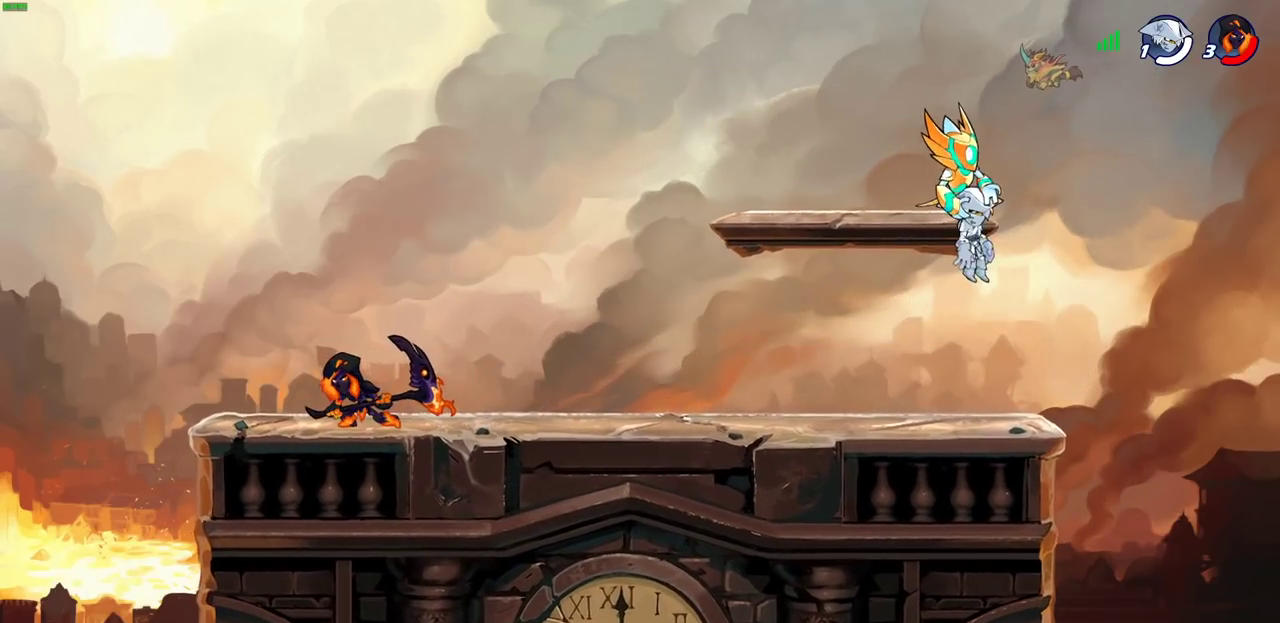
{"dt_ms": 400, "buttons": [], "left_stick": "center", "right_stick": "center", "events": []}
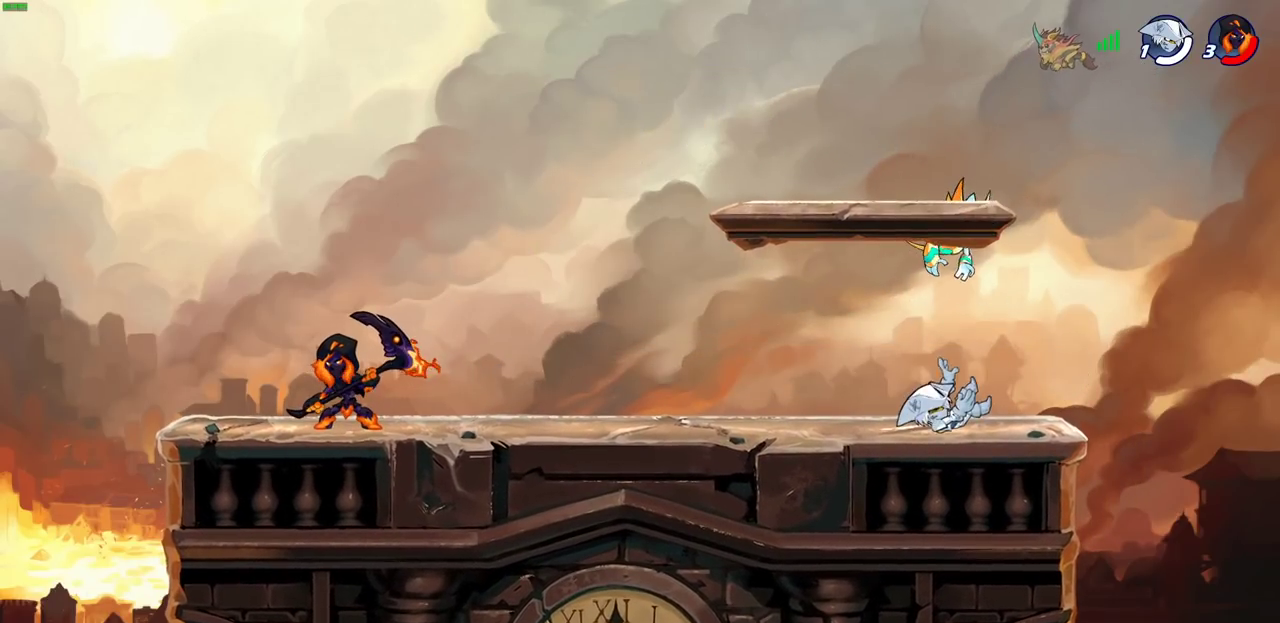
{"dt_ms": 700, "buttons": [], "left_stick": "center", "right_stick": "center", "events": []}
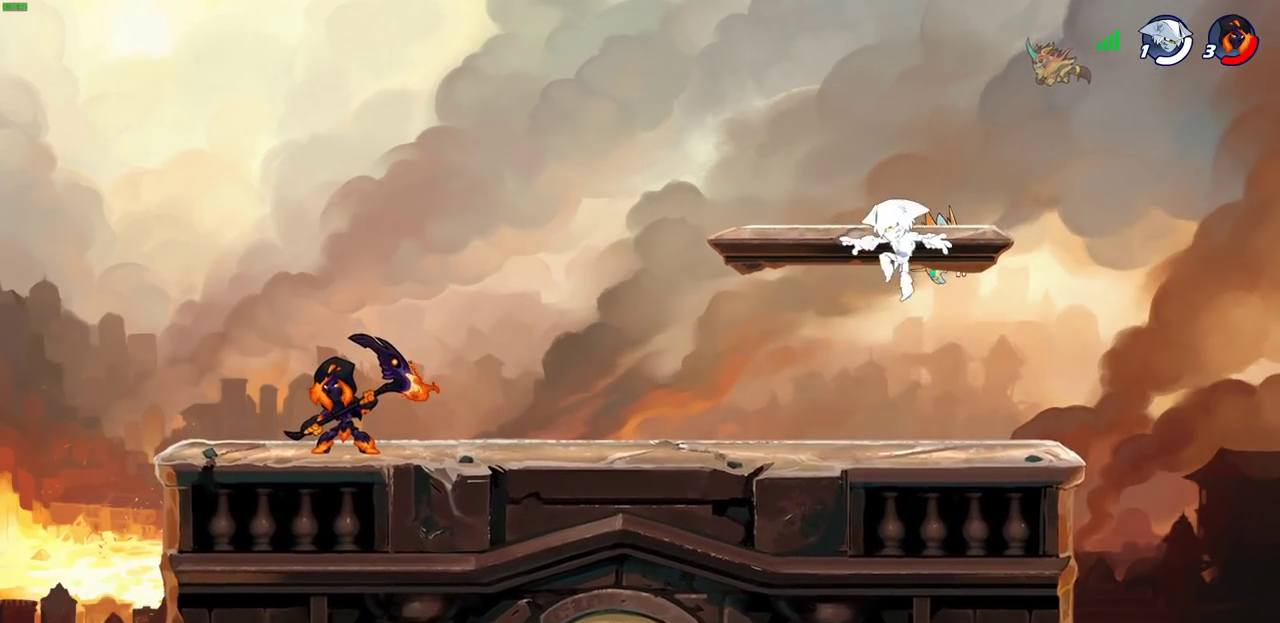
{"dt_ms": 400, "buttons": [], "left_stick": "right", "right_stick": "center", "events": [[400, "left_stick", "right"]]}
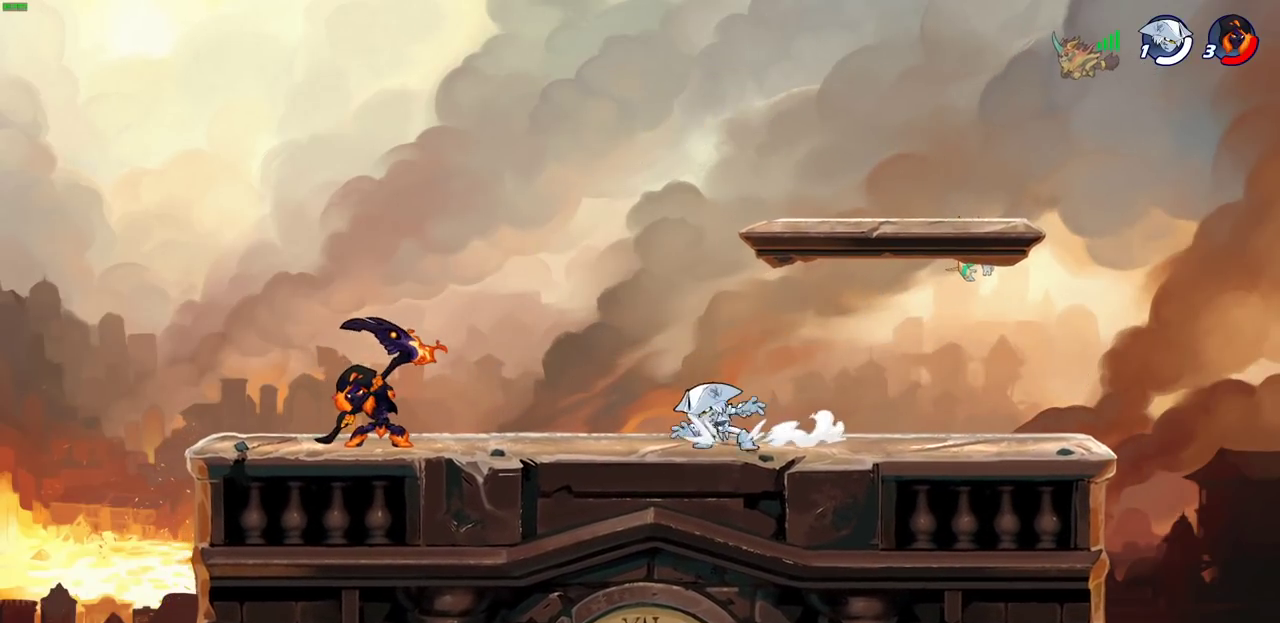
{"dt_ms": 300, "buttons": ["SQUARE"], "left_stick": "center", "right_stick": "center", "events": [[250, "SQUARE", "down"], [250, "left_stick", "center"]]}
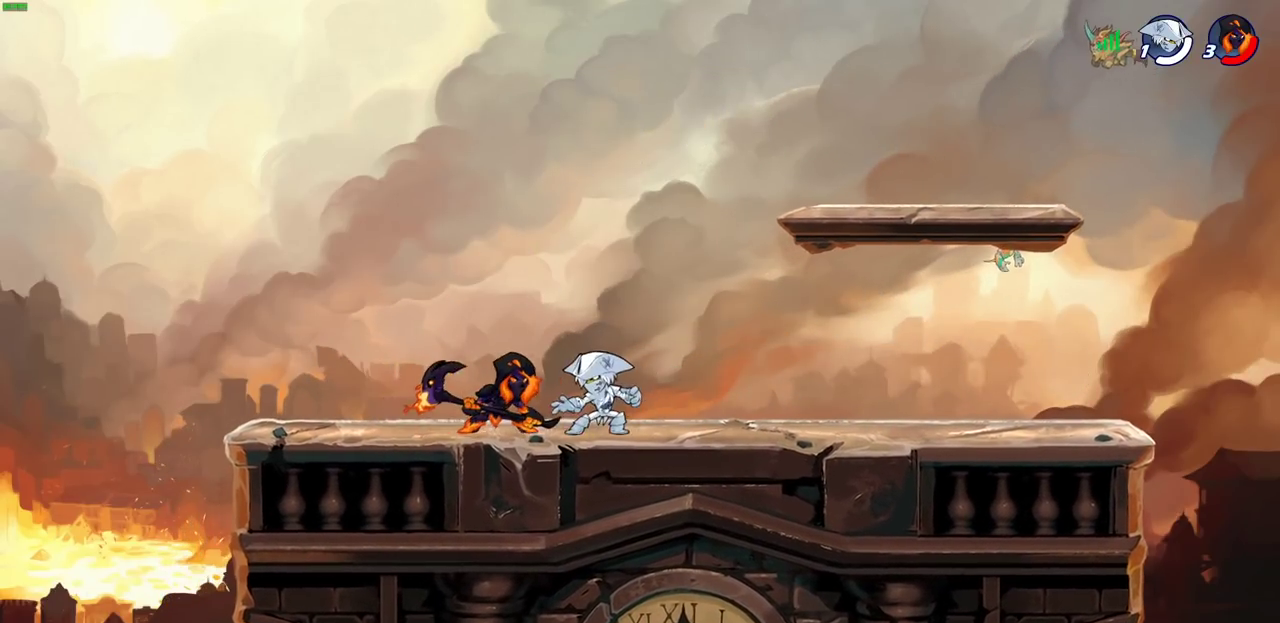
{"dt_ms": 700, "buttons": [], "left_stick": "center", "right_stick": "center", "events": [[33, "SQUARE", "up"], [417, "CROSS", "down"], [533, "CROSS", "up"]]}
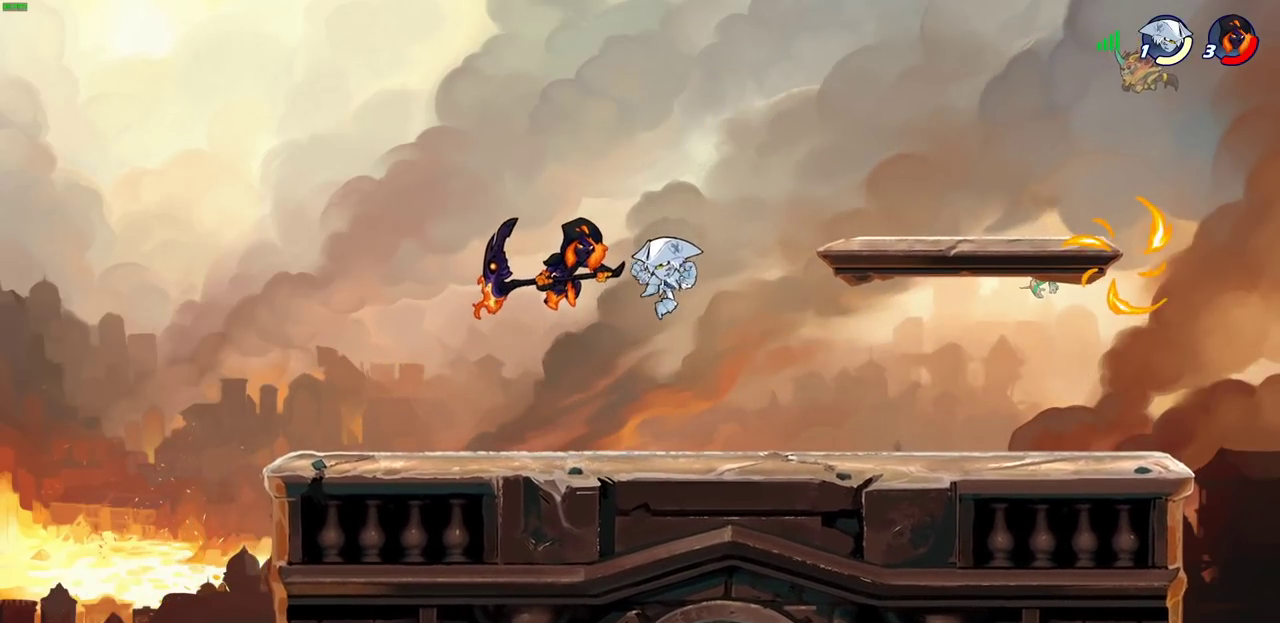
{"dt_ms": 700, "buttons": [], "left_stick": "left", "right_stick": "center", "events": [[183, "left_stick", "down"], [283, "left_stick", "down-left"], [317, "SQUARE", "down"], [383, "left_stick", "left"], [400, "SQUARE", "up"]]}
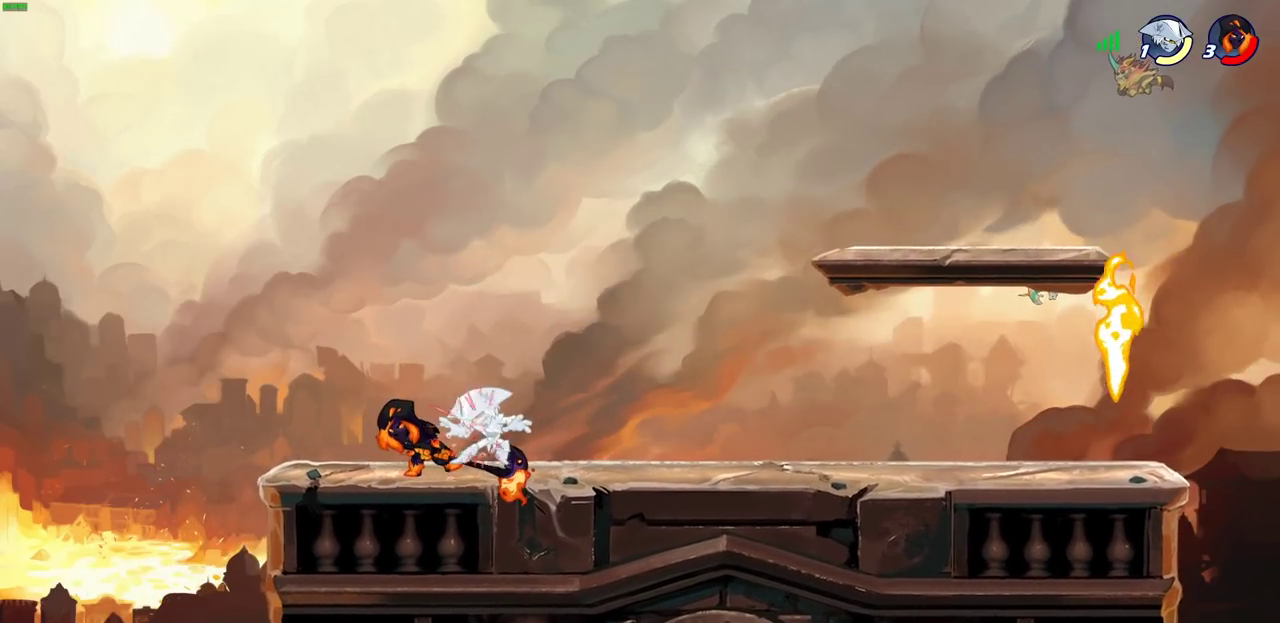
{"dt_ms": 300, "buttons": [], "left_stick": "left", "right_stick": "center", "events": [[183, "left_stick", "down-left"], [250, "left_stick", "left"]]}
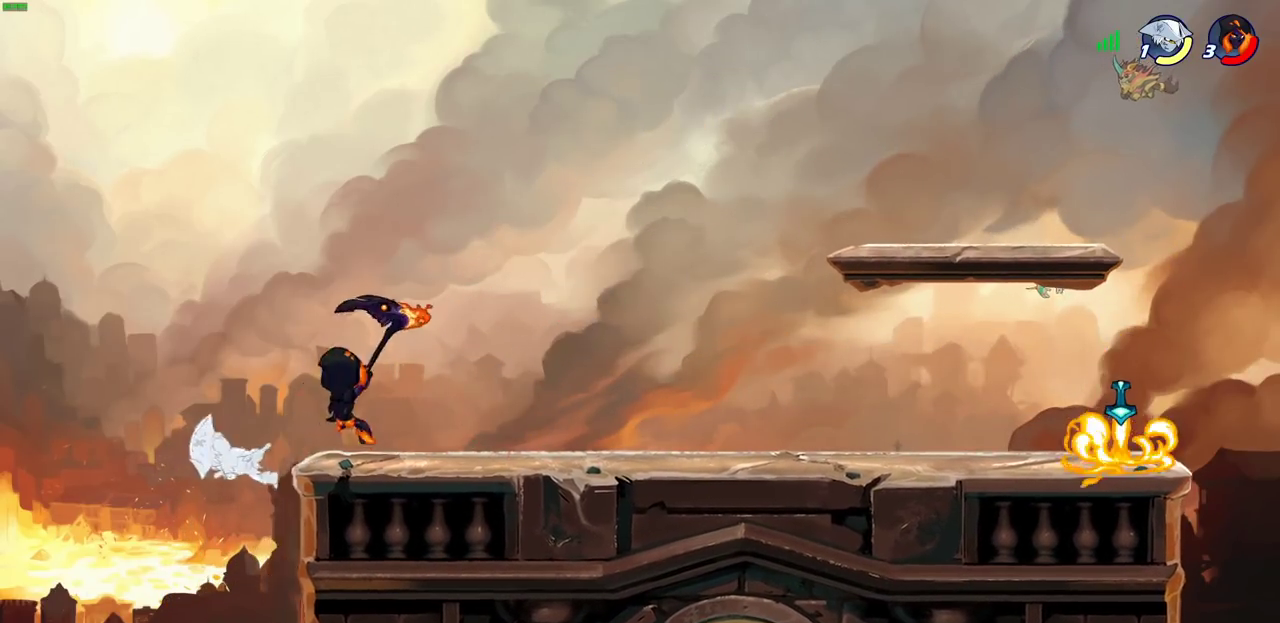
{"dt_ms": 400, "buttons": [], "left_stick": "center", "right_stick": "center", "events": [[17, "SQUARE", "down"], [100, "SQUARE", "up"], [150, "left_stick", "center"]]}
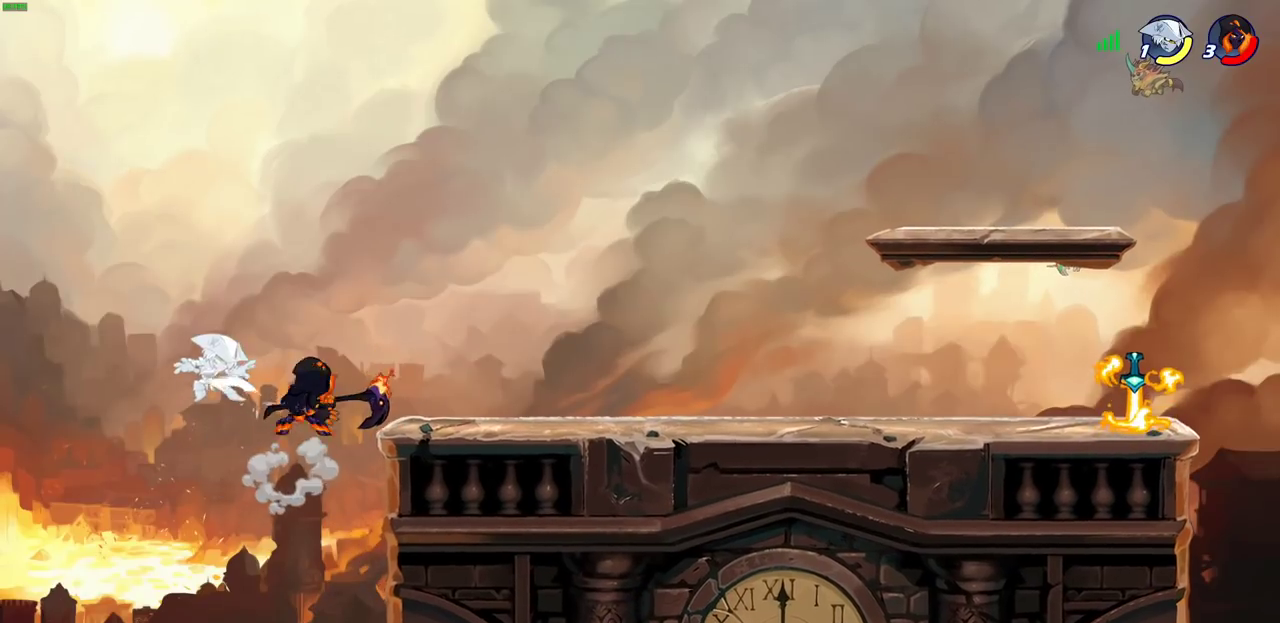
{"dt_ms": 700, "buttons": [], "left_stick": "center", "right_stick": "center", "events": [[233, "CIRCLE", "down"], [317, "CIRCLE", "up"]]}
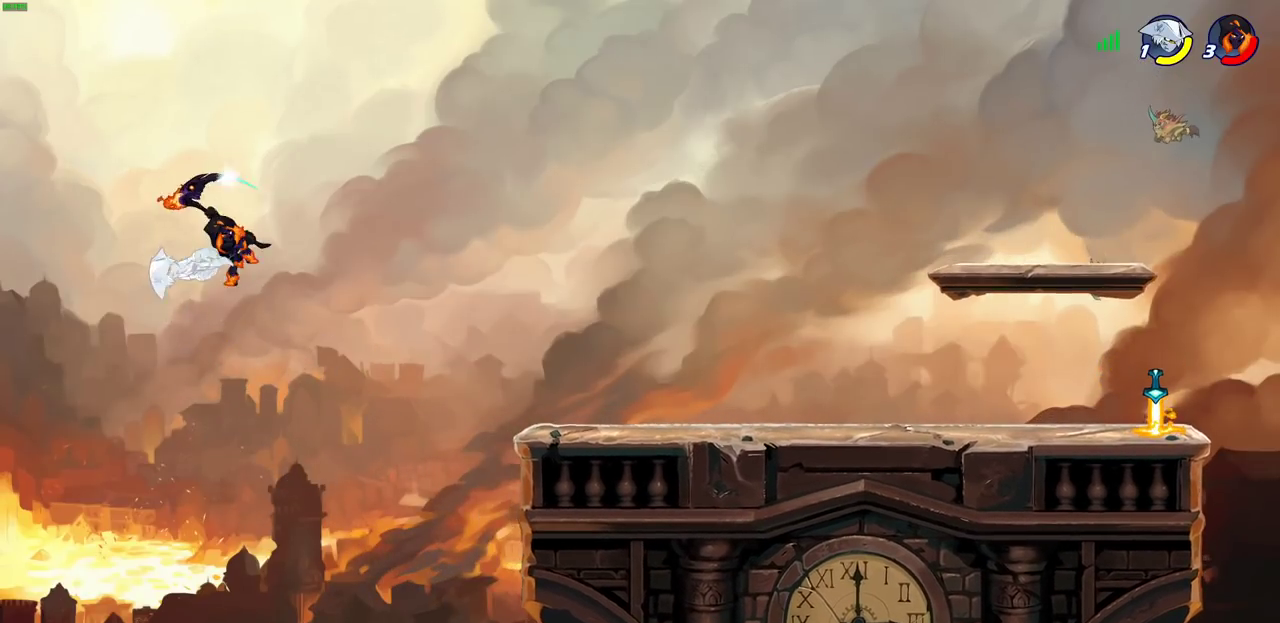
{"dt_ms": 400, "buttons": ["SQUARE"], "left_stick": "left", "right_stick": "center", "events": [[83, "left_stick", "left"], [317, "SQUARE", "down"]]}
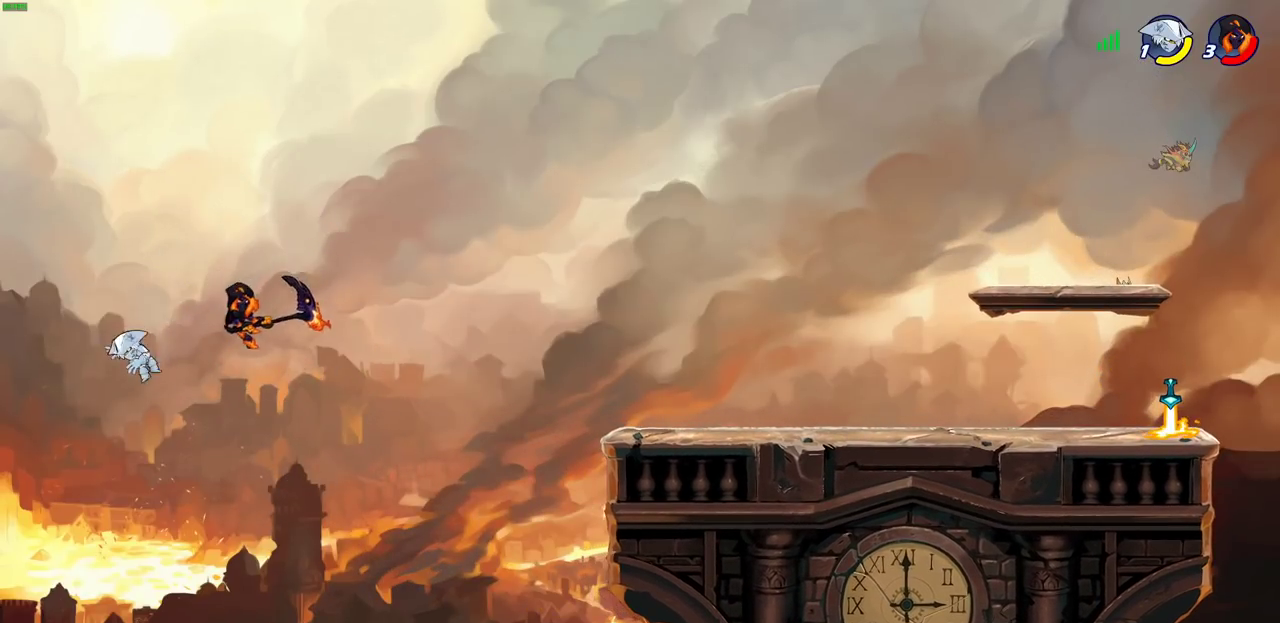
{"dt_ms": 300, "buttons": [], "left_stick": "right", "right_stick": "center", "events": [[17, "SQUARE", "up"], [267, "left_stick", "right"]]}
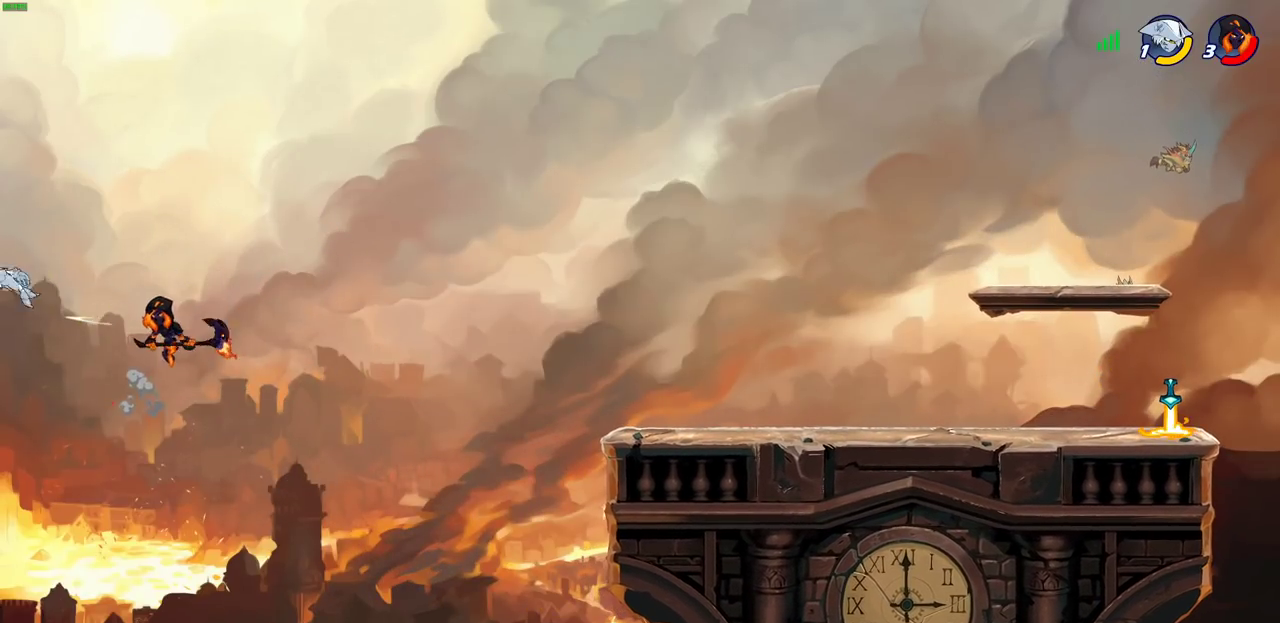
{"dt_ms": 800, "buttons": ["SQUARE"], "left_stick": "up-left", "right_stick": "center", "events": [[217, "CROSS", "down"], [267, "left_stick", "up-right"], [317, "left_stick", "up"], [367, "CROSS", "up"], [367, "left_stick", "up-left"], [500, "left_stick", "center"], [667, "left_stick", "up-left"], [767, "SQUARE", "down"]]}
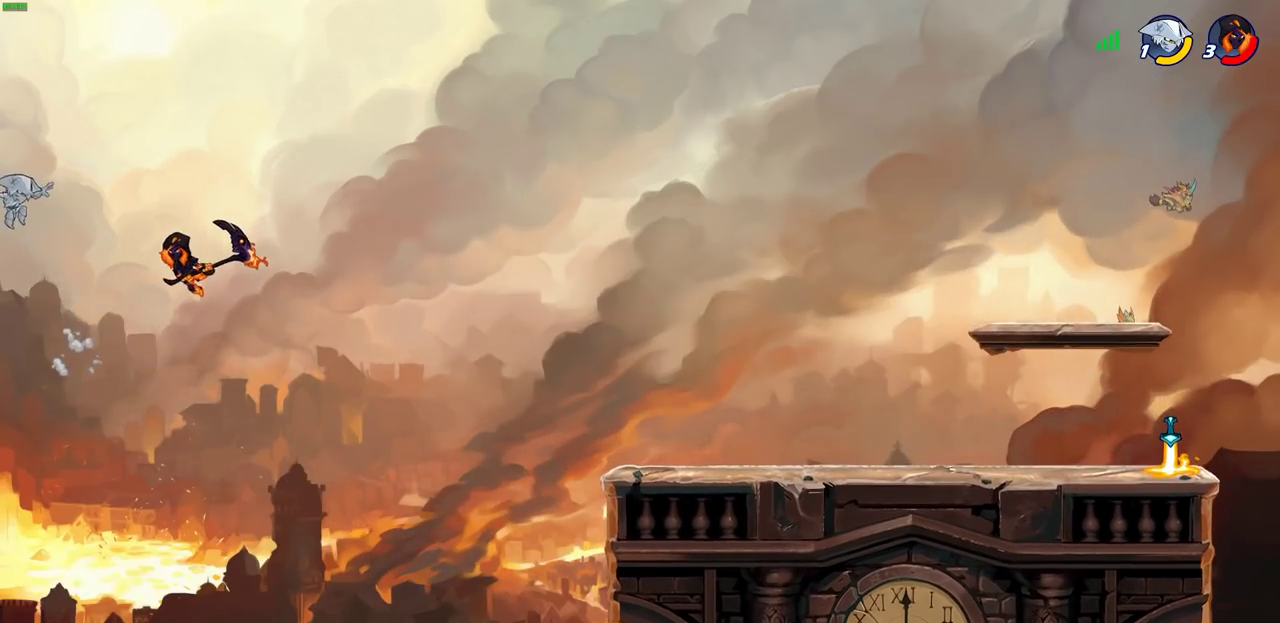
{"dt_ms": 400, "buttons": [], "left_stick": "up-left", "right_stick": "center", "events": [[50, "SQUARE", "up"]]}
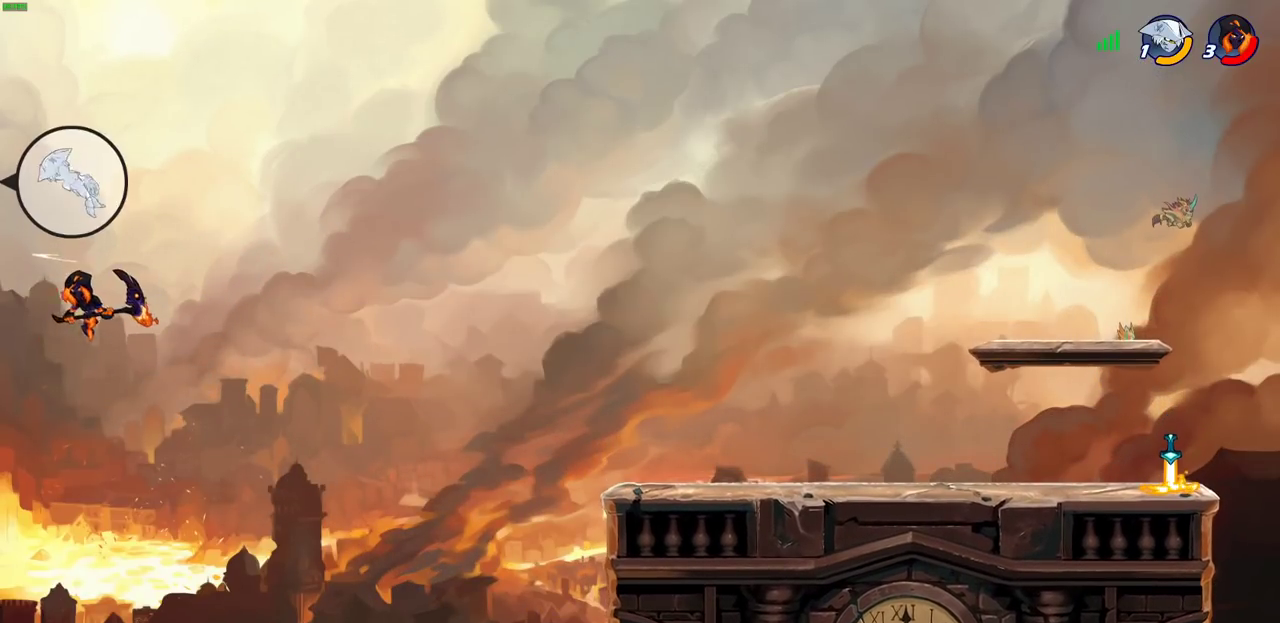
{"dt_ms": 300, "buttons": ["R2"], "left_stick": "up-right", "right_stick": "center", "events": [[150, "left_stick", "up-right"], [283, "R2", "down"]]}
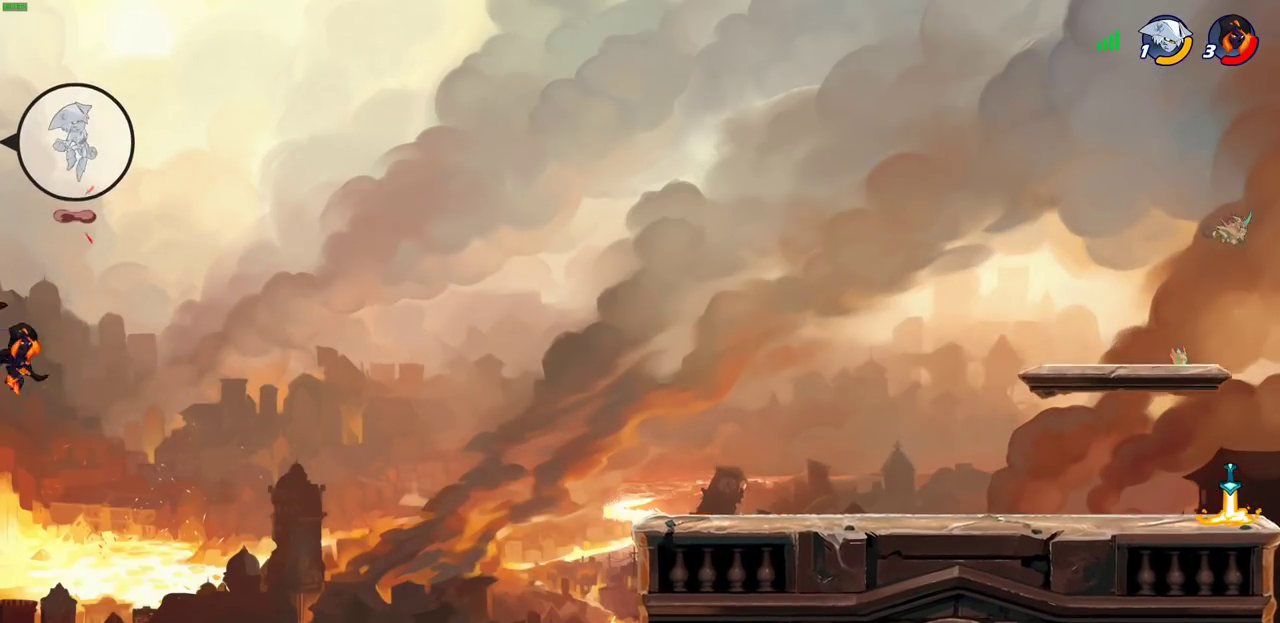
{"dt_ms": 700, "buttons": [], "left_stick": "up-right", "right_stick": "center", "events": [[333, "R2", "up"]]}